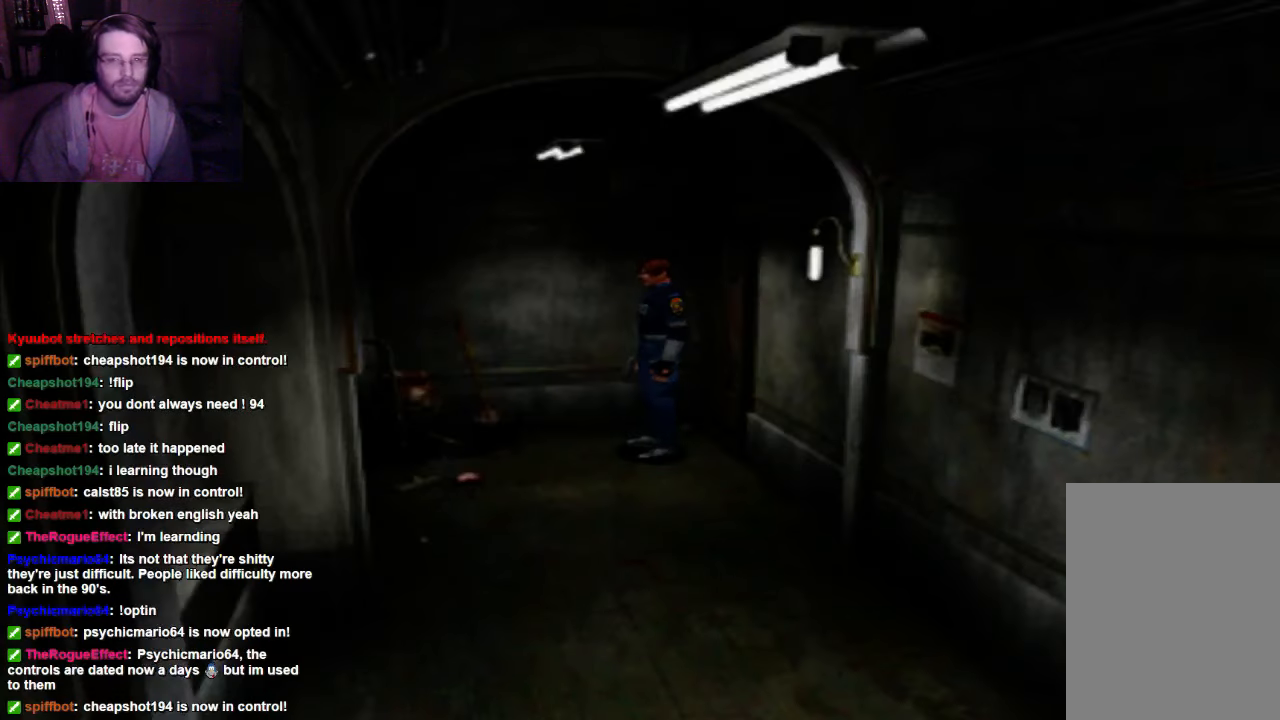
Gameplay with a controller (Xbox layout); each line is a JSON object with the inputs held at the frame after it. "events" lists button and stick changes between this image and that frame as [ms after this image, input, new state], when the widget could be followed in between. Not read: L3 R3.
{"buttons": [], "left_stick": "center", "right_stick": "center", "events": []}
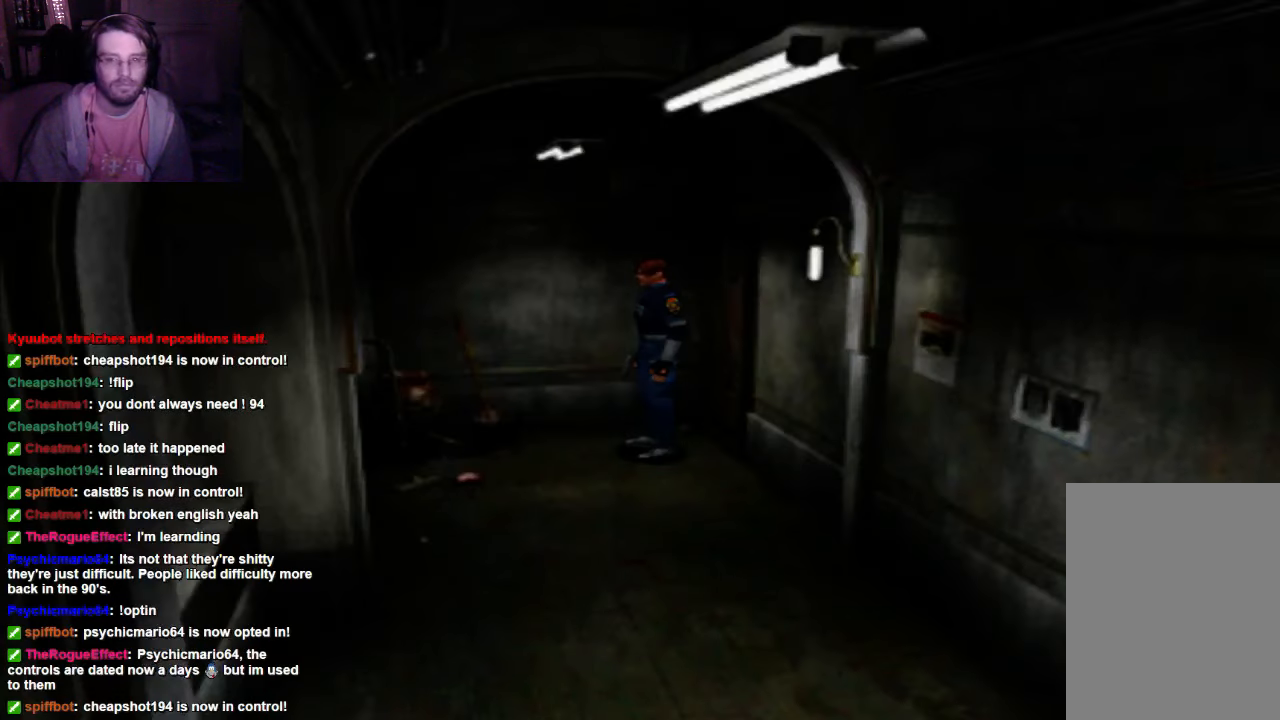
{"buttons": [], "left_stick": "center", "right_stick": "center", "events": []}
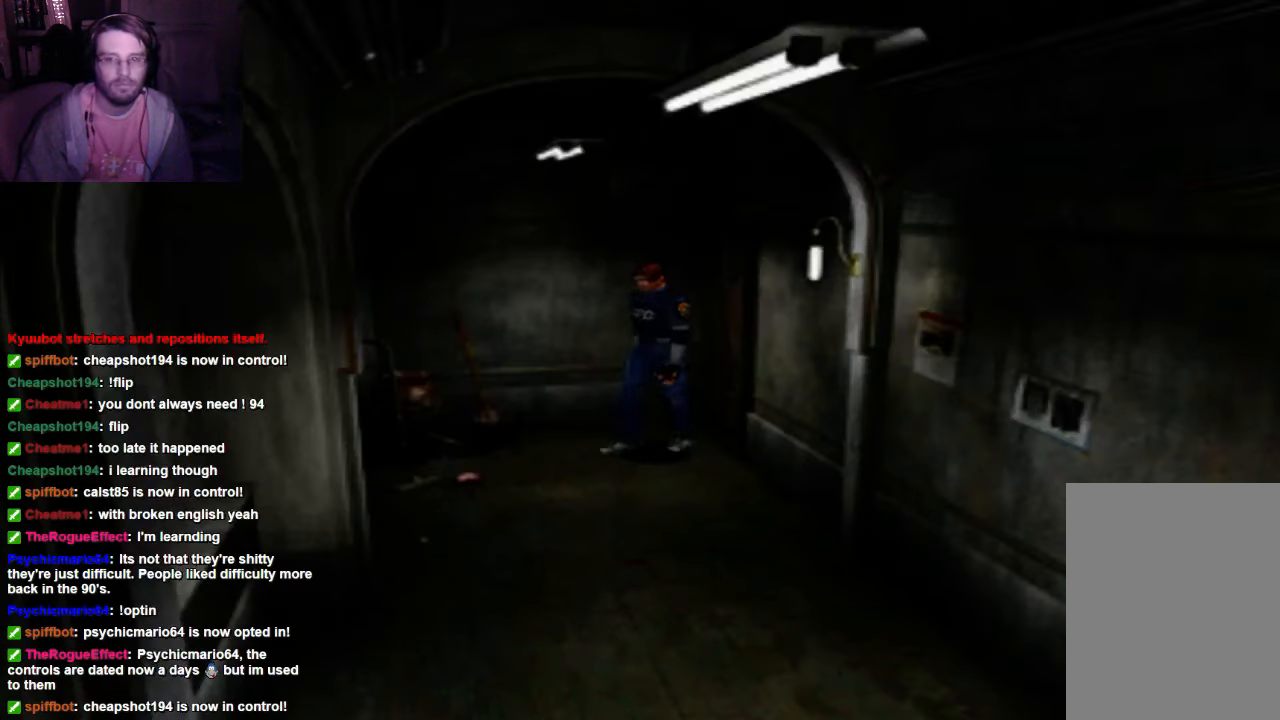
{"buttons": [], "left_stick": "center", "right_stick": "center", "events": []}
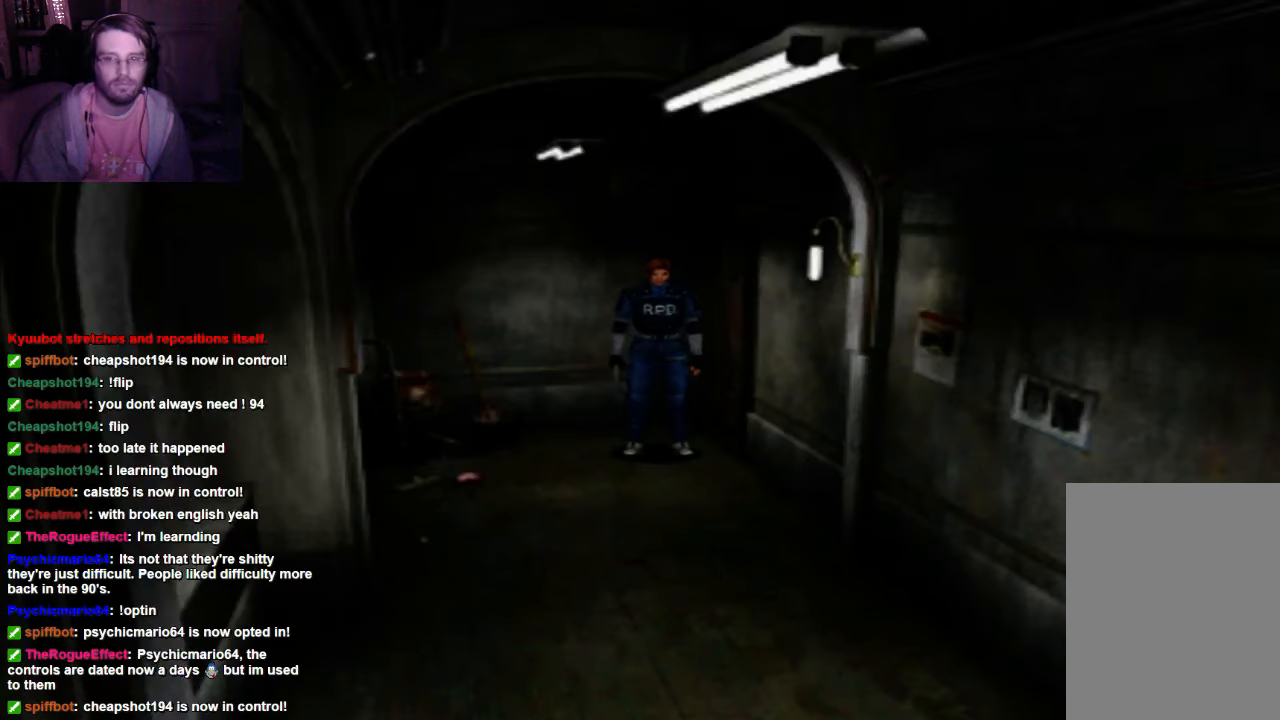
{"buttons": [], "left_stick": "center", "right_stick": "center", "events": []}
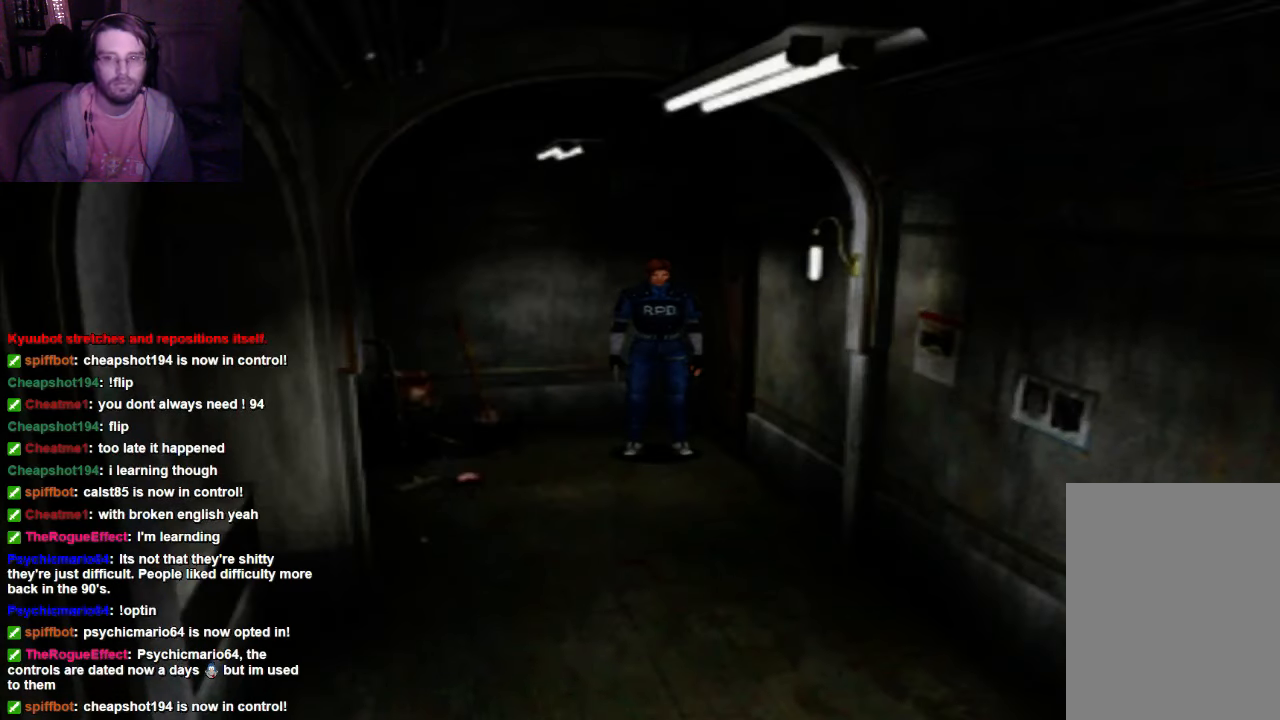
{"buttons": ["R1"], "left_stick": "center", "right_stick": "center", "events": [[67, "R1", "down"]]}
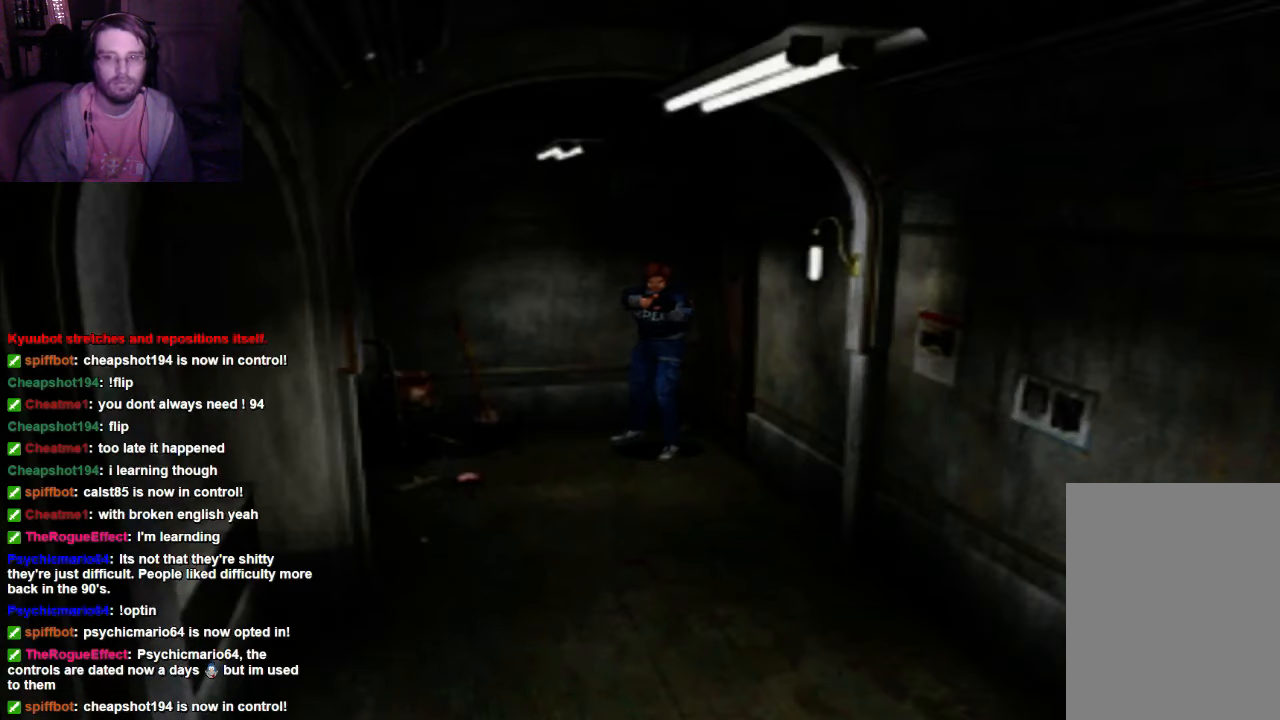
{"buttons": ["R1"], "left_stick": "center", "right_stick": "center", "events": []}
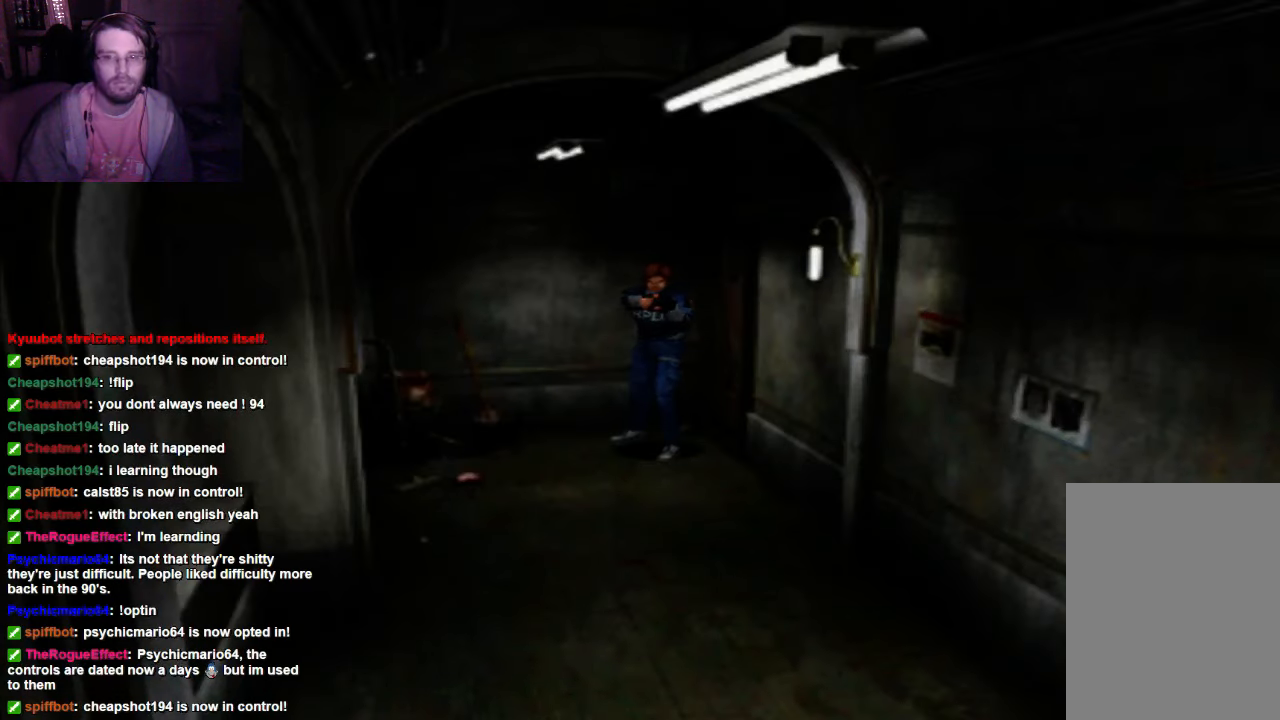
{"buttons": ["R1"], "left_stick": "center", "right_stick": "center", "events": []}
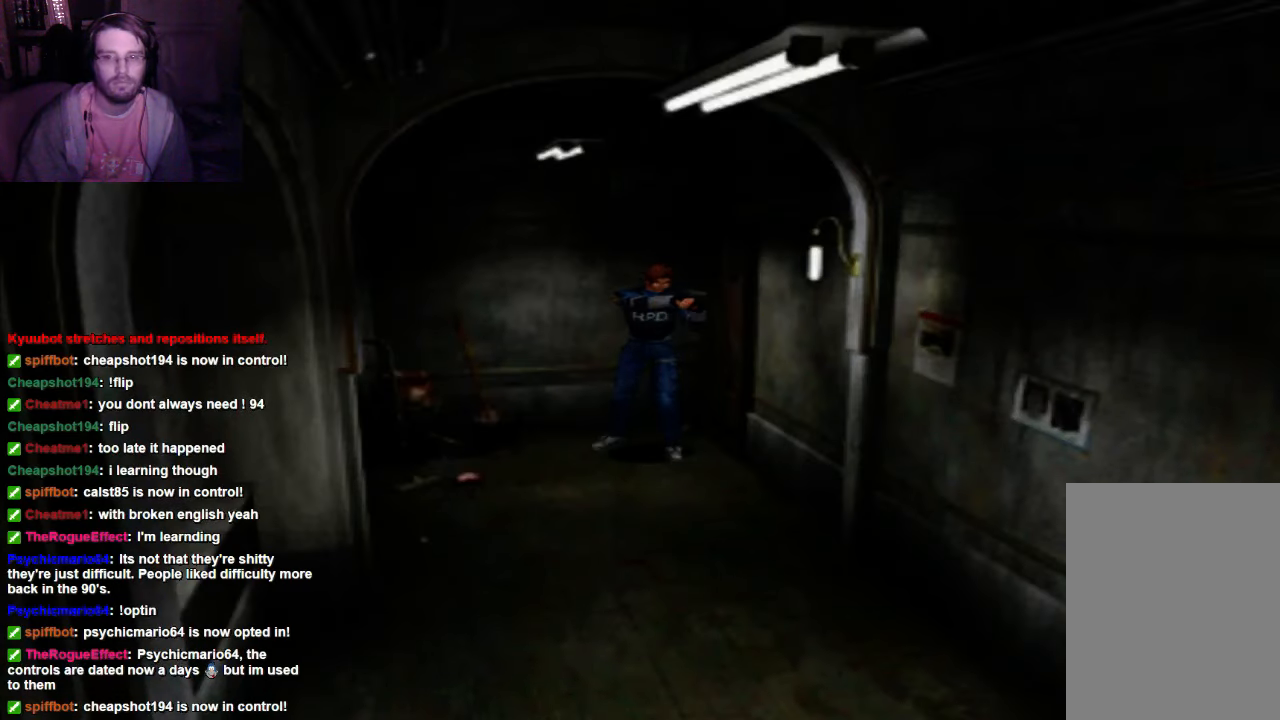
{"buttons": ["R1"], "left_stick": "center", "right_stick": "center", "events": [[133, "R1", "up"], [367, "R1", "down"]]}
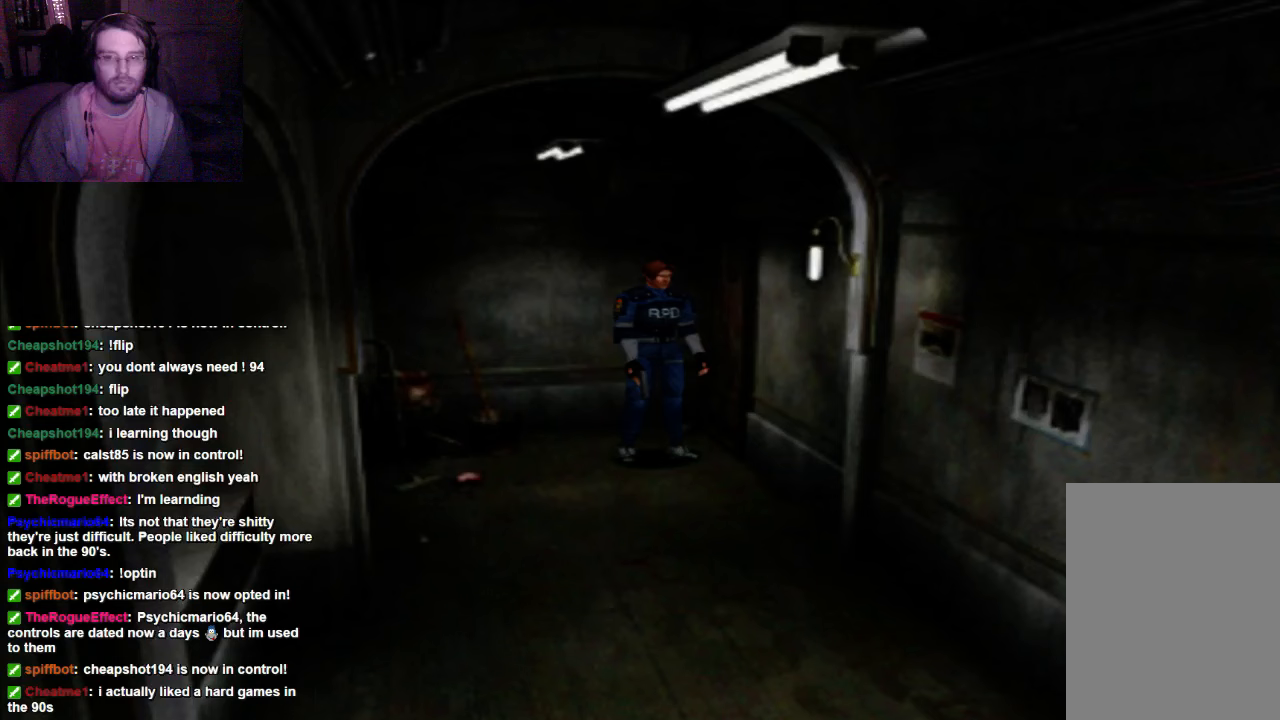
{"buttons": ["R1"], "left_stick": "center", "right_stick": "center", "events": []}
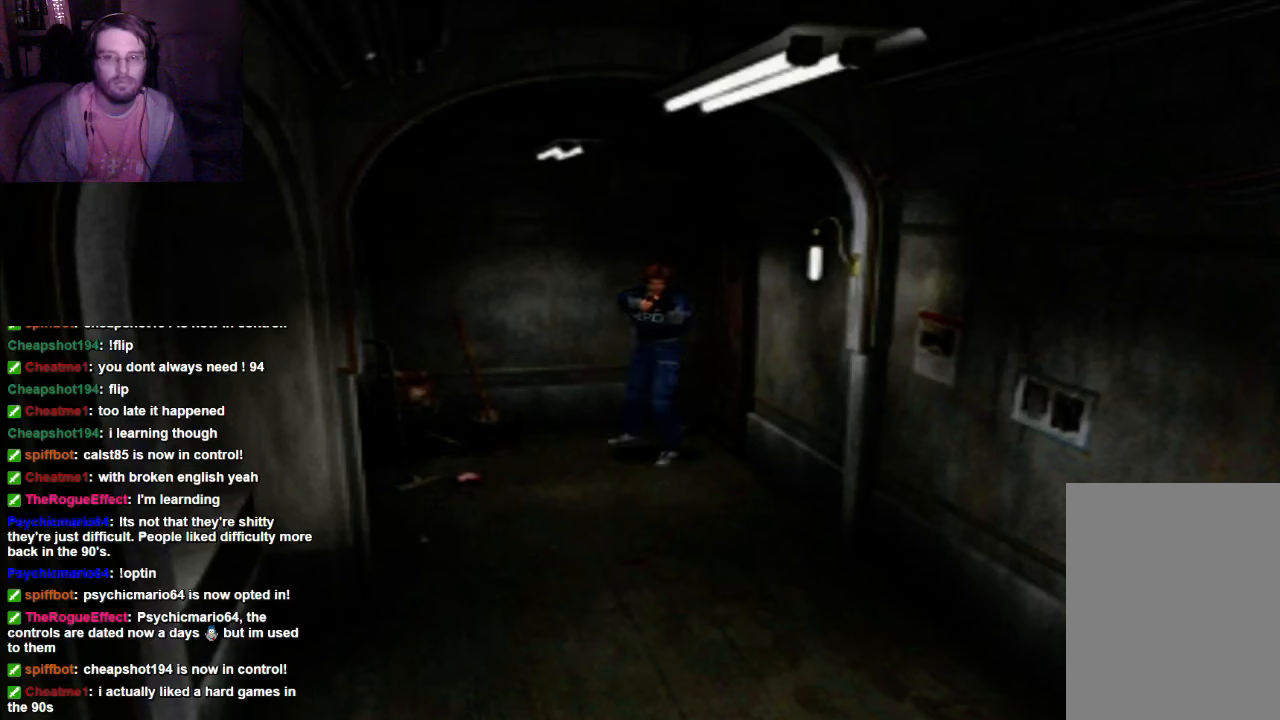
{"buttons": ["R1"], "left_stick": "center", "right_stick": "center", "events": []}
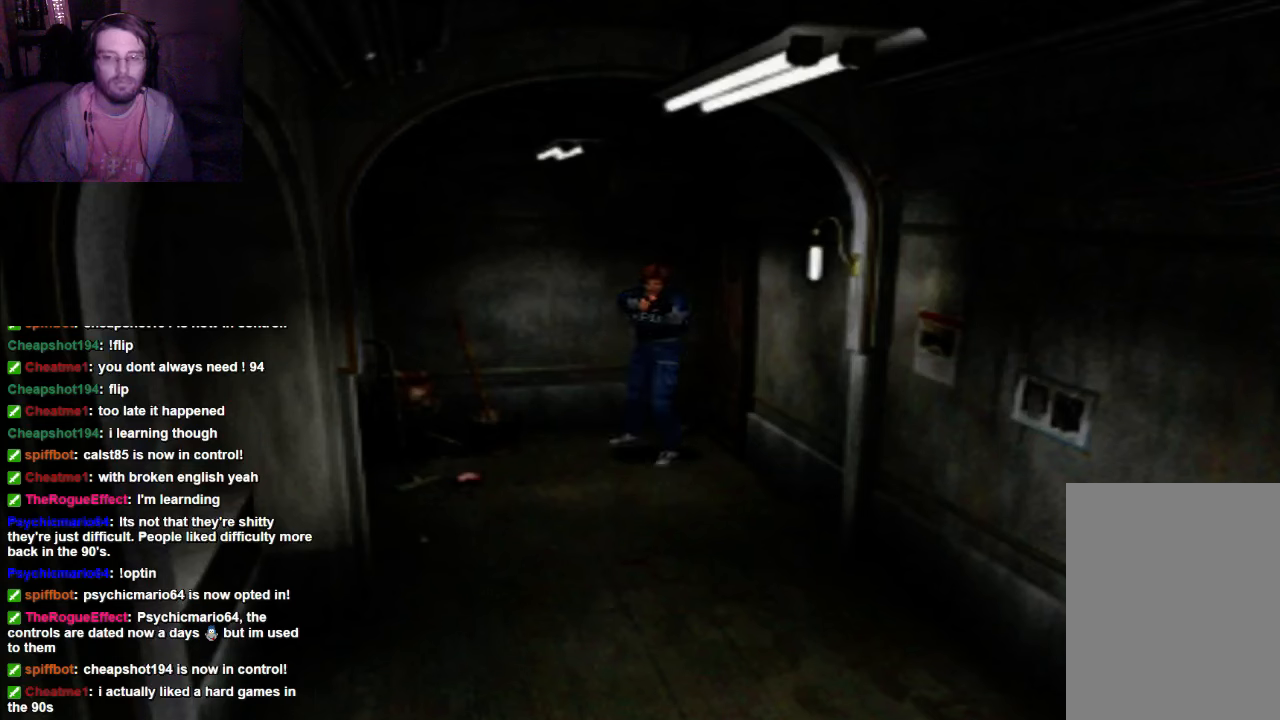
{"buttons": ["R1"], "left_stick": "center", "right_stick": "center", "events": []}
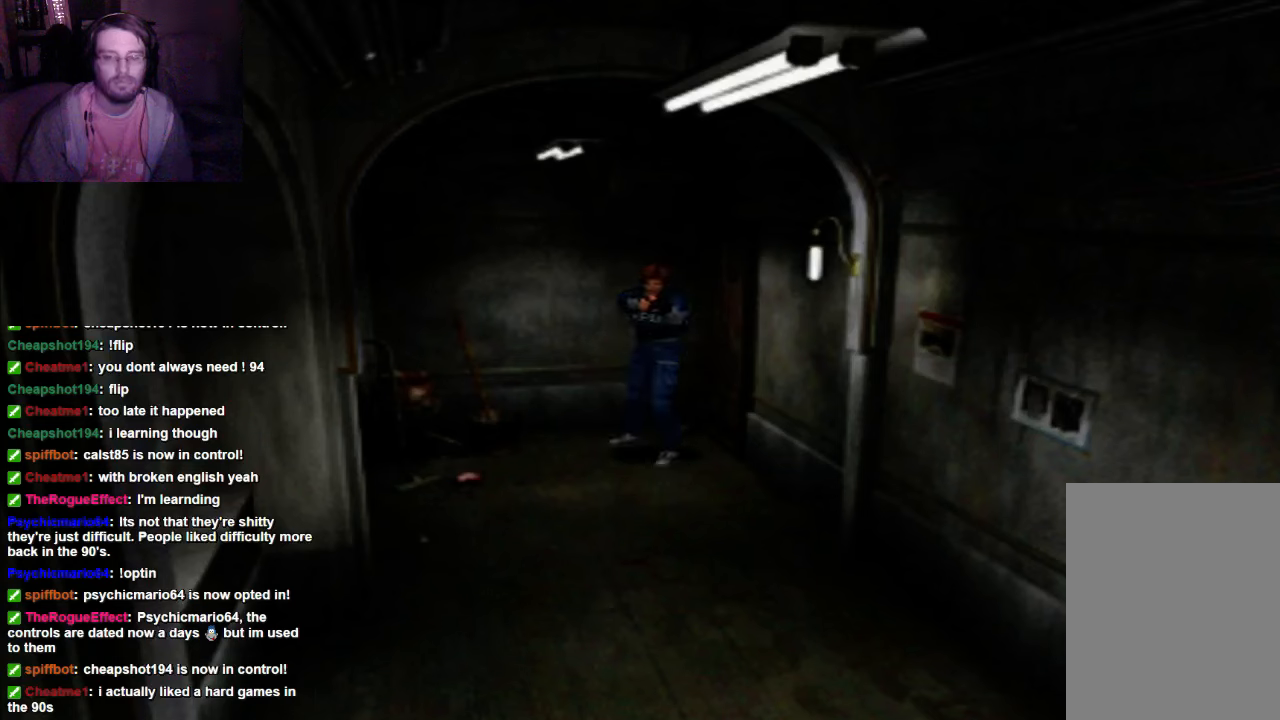
{"buttons": ["R1"], "left_stick": "center", "right_stick": "center", "events": []}
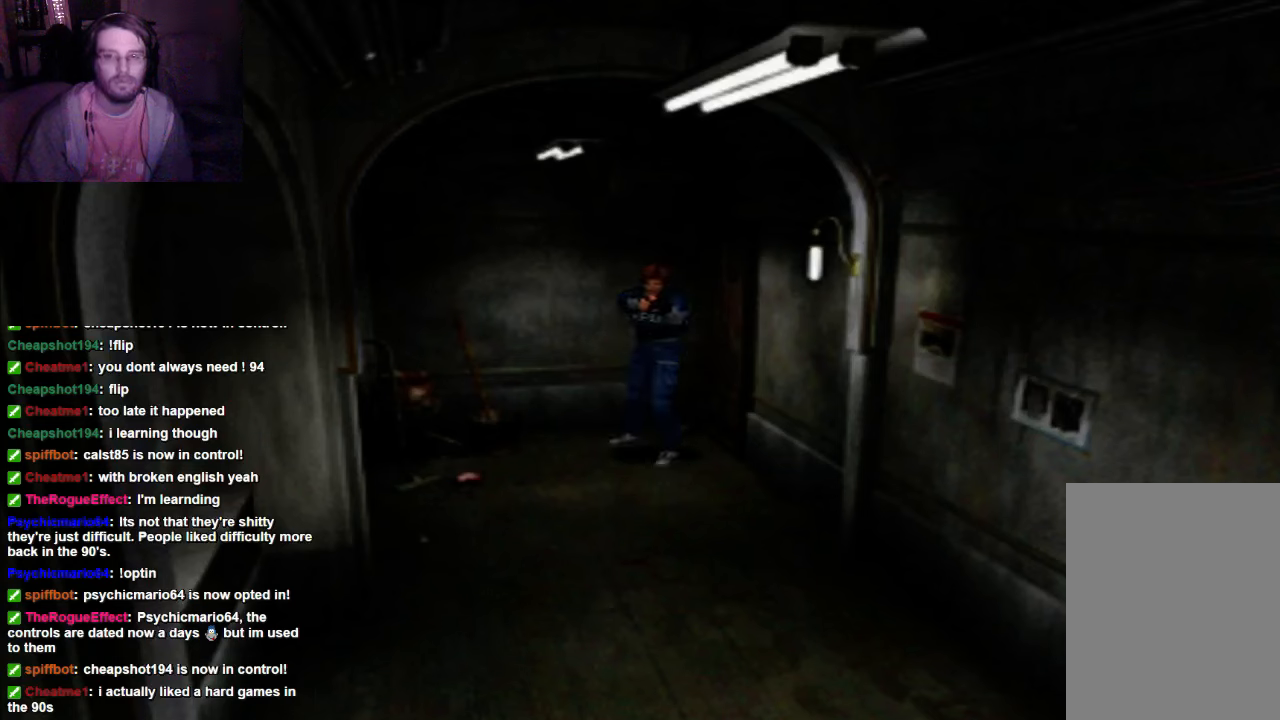
{"buttons": [], "left_stick": "center", "right_stick": "center", "events": [[367, "R1", "up"]]}
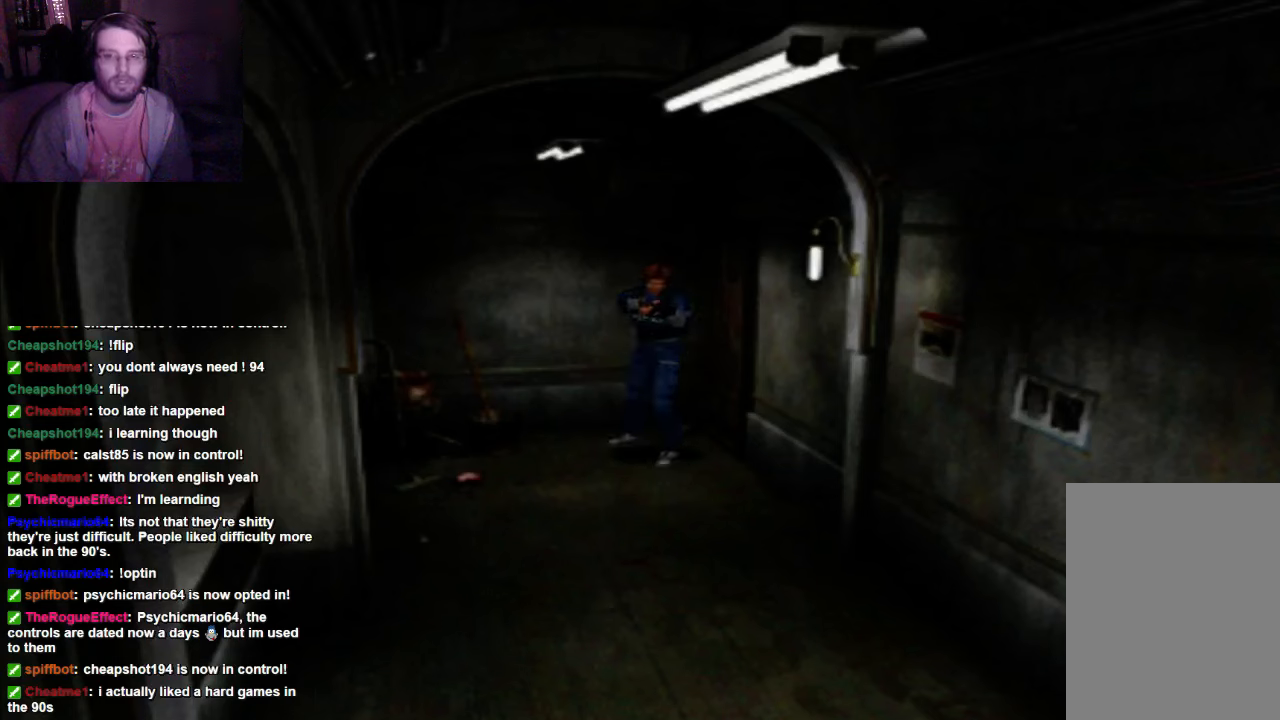
{"buttons": ["DPAD_RIGHT"], "left_stick": "center", "right_stick": "center", "events": [[433, "DPAD_RIGHT", "down"]]}
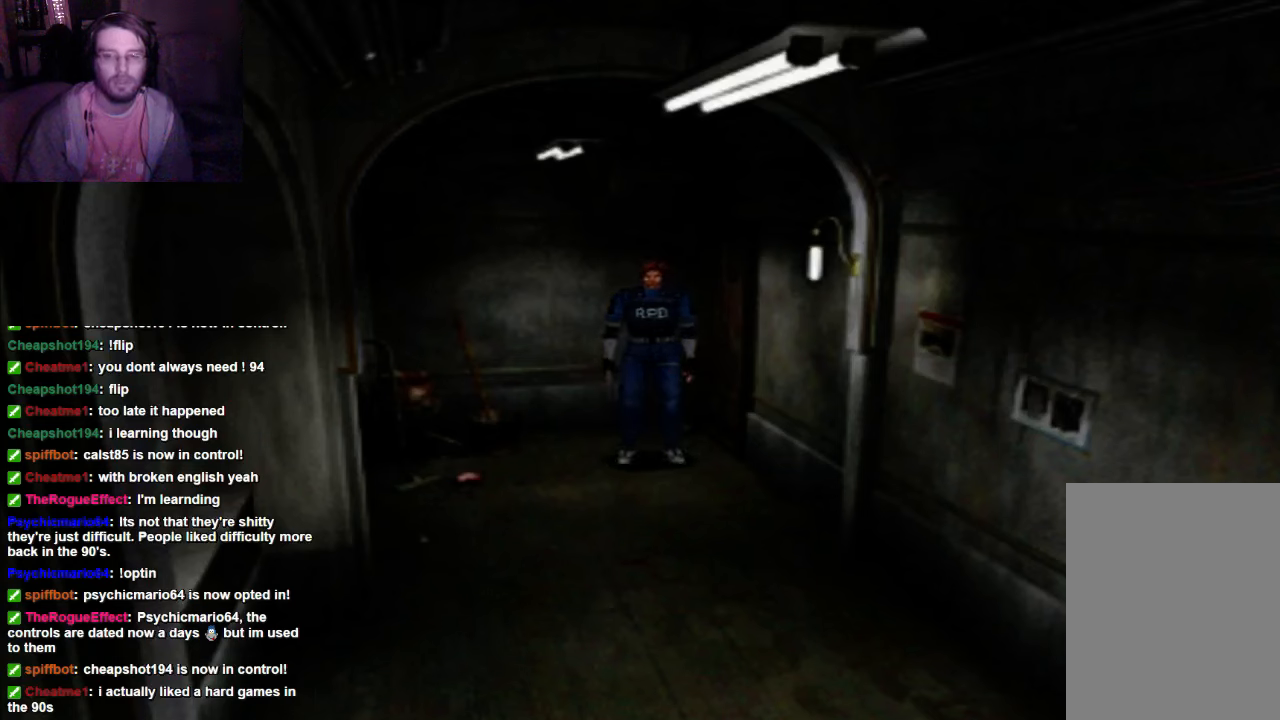
{"buttons": ["DPAD_UP", "DPAD_RIGHT"], "left_stick": "center", "right_stick": "center", "events": [[433, "DPAD_UP", "down"]]}
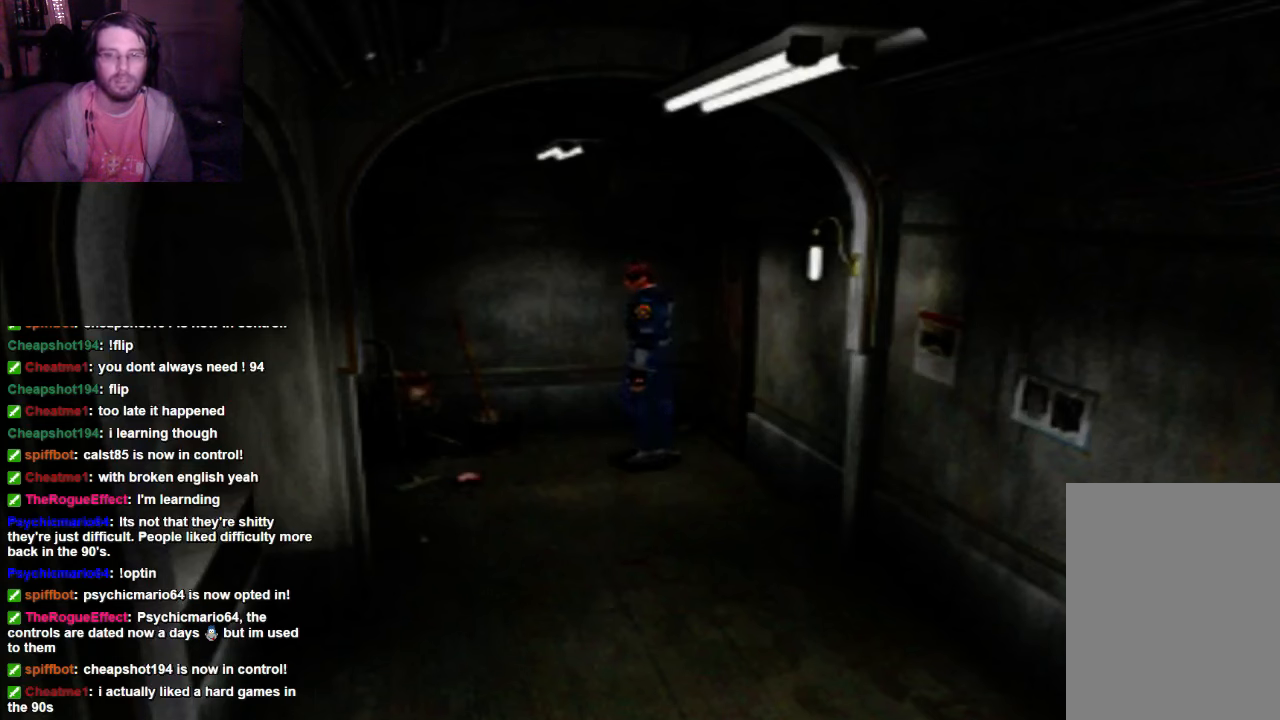
{"buttons": ["X", "DPAD_UP"], "left_stick": "center", "right_stick": "center", "events": [[67, "DPAD_RIGHT", "up"], [67, "X", "down"]]}
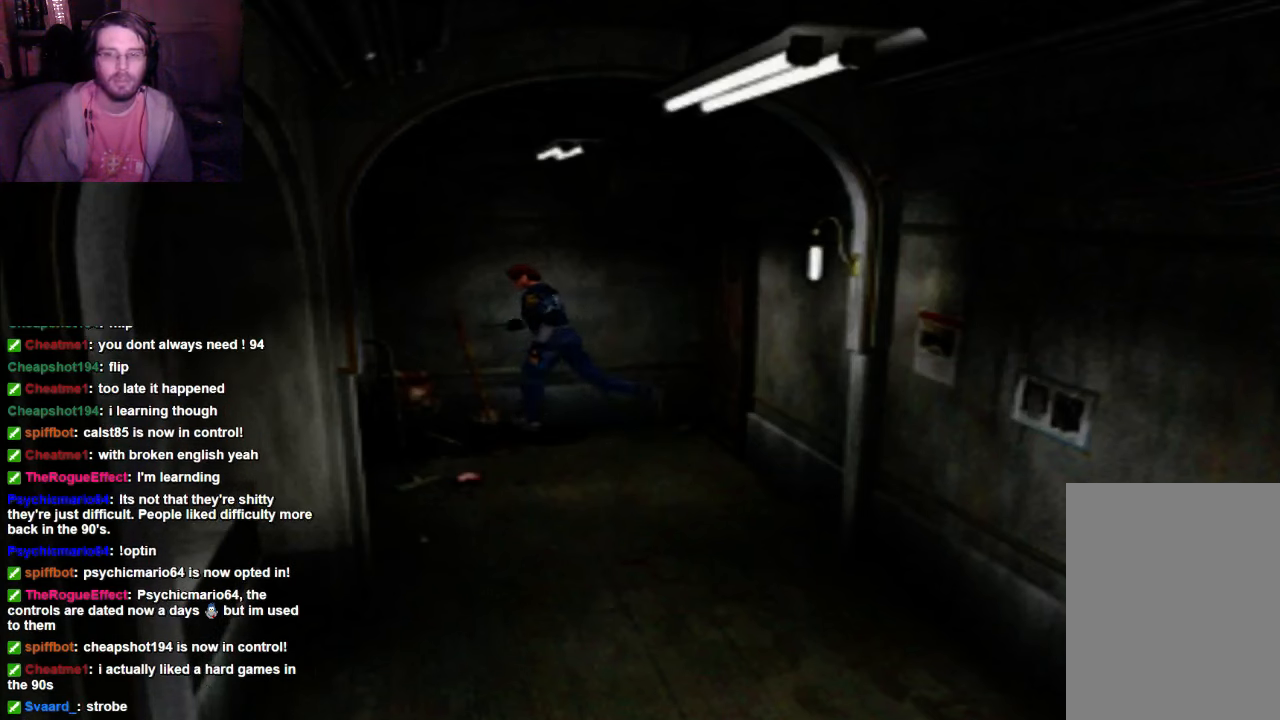
{"buttons": ["X", "DPAD_UP"], "left_stick": "center", "right_stick": "center", "events": [[167, "DPAD_UP", "up"], [367, "DPAD_UP", "down"]]}
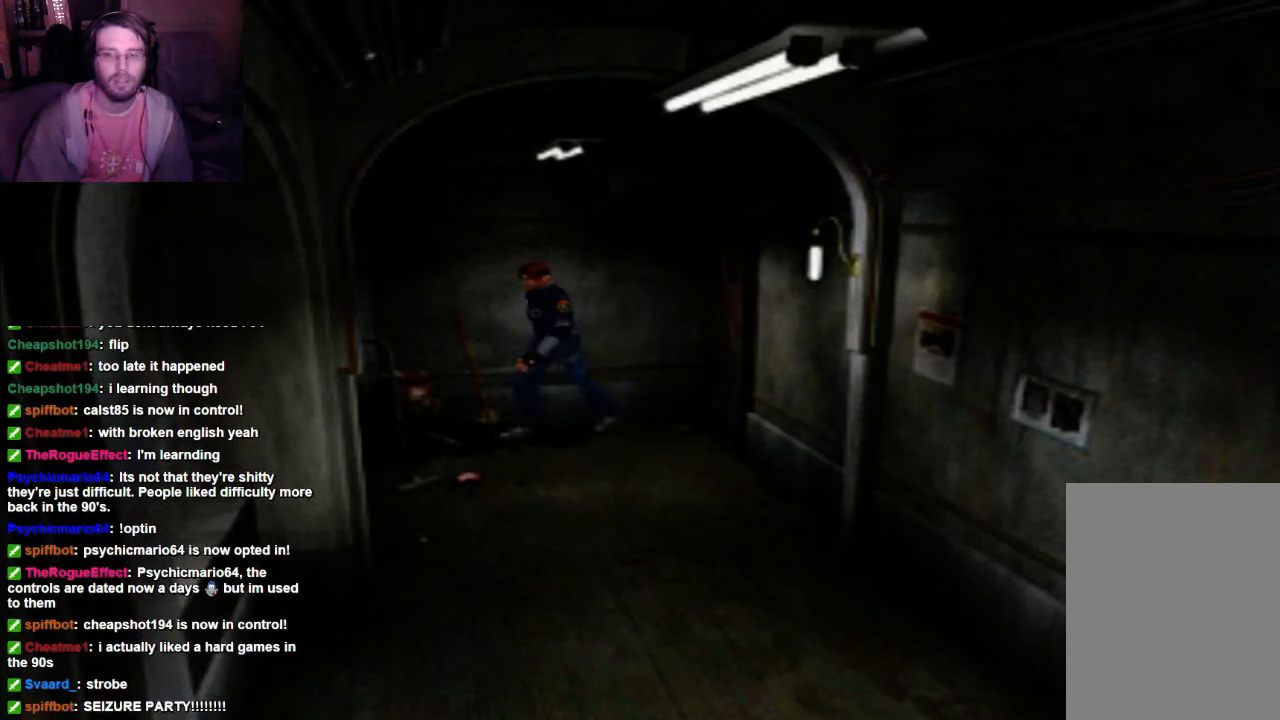
{"buttons": ["X", "DPAD_UP", "DPAD_RIGHT"], "left_stick": "center", "right_stick": "center", "events": [[500, "DPAD_RIGHT", "down"]]}
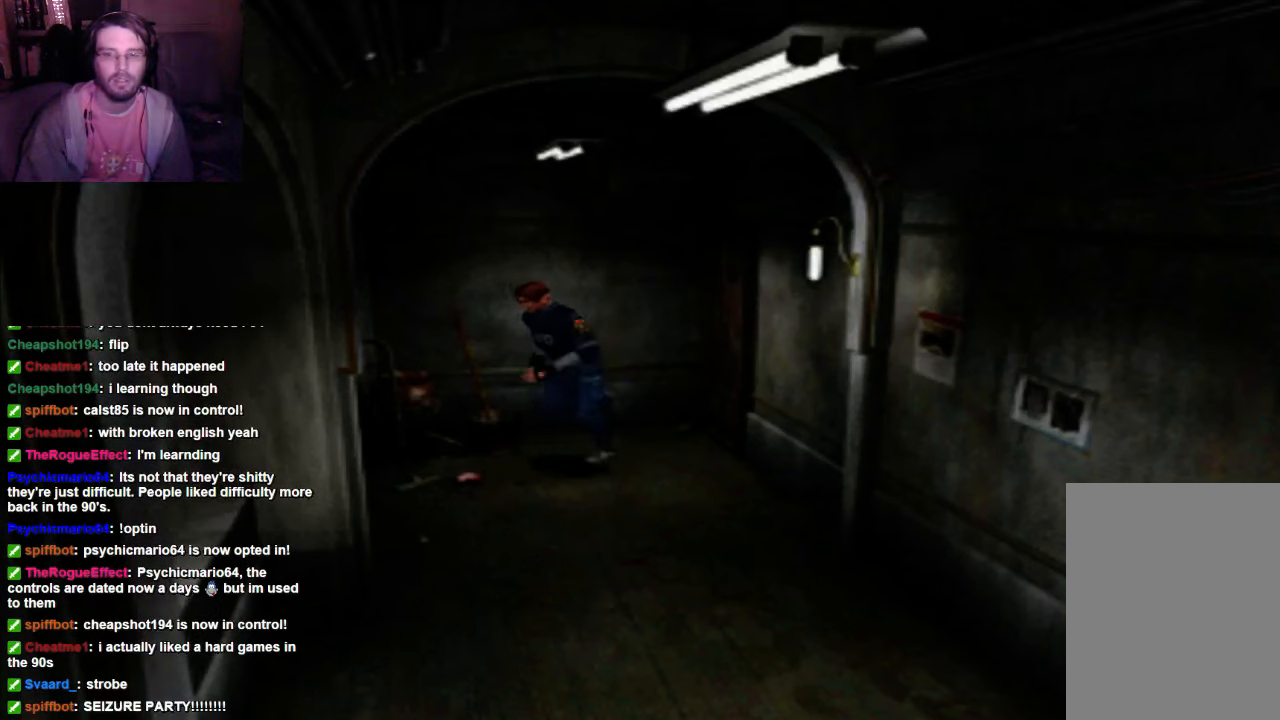
{"buttons": ["X", "DPAD_UP"], "left_stick": "center", "right_stick": "center", "events": [[167, "DPAD_RIGHT", "up"]]}
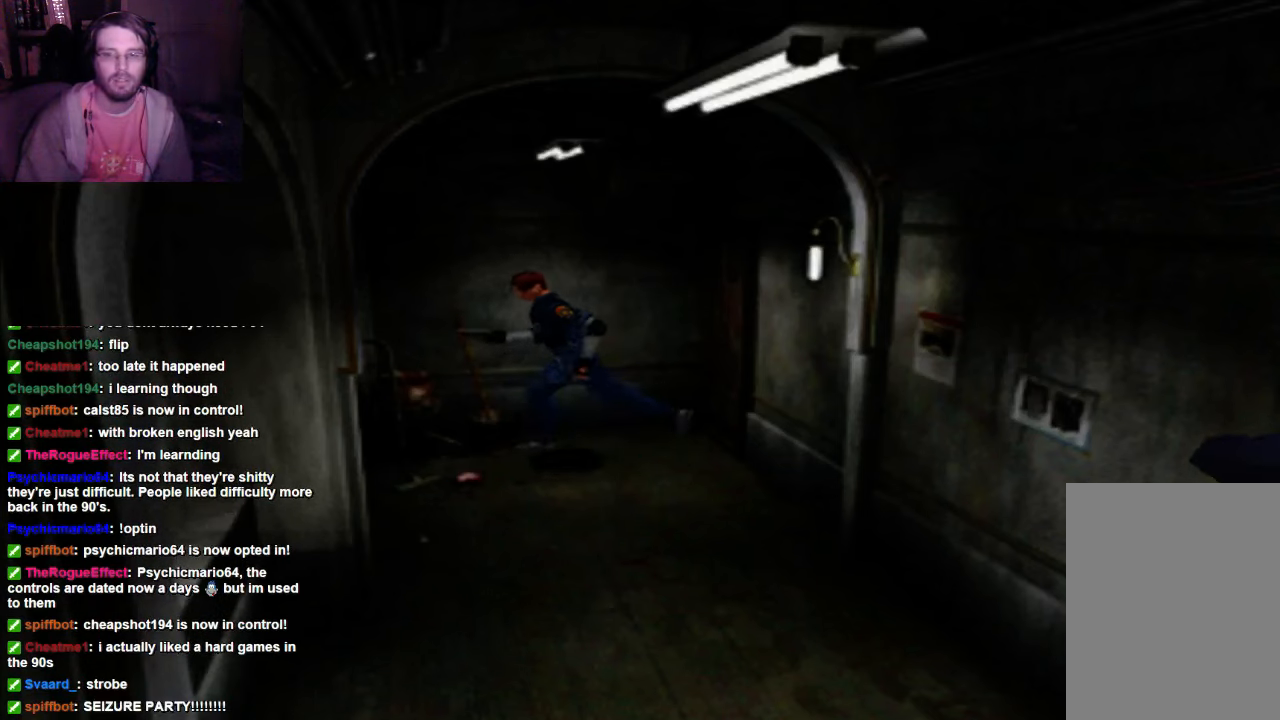
{"buttons": ["X", "DPAD_UP", "DPAD_RIGHT"], "left_stick": "center", "right_stick": "center", "events": [[433, "DPAD_RIGHT", "down"]]}
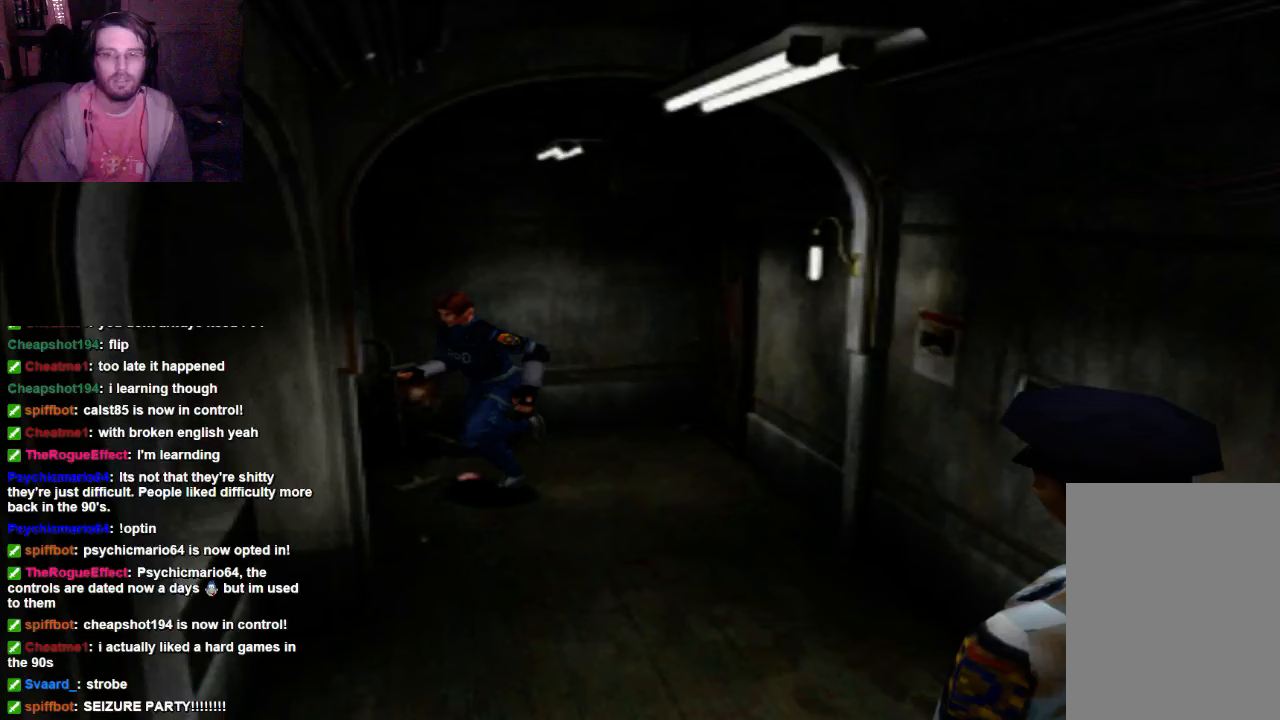
{"buttons": ["DPAD_UP", "DPAD_RIGHT"], "left_stick": "center", "right_stick": "center", "events": [[100, "X", "up"], [167, "DPAD_UP", "up"], [233, "DPAD_RIGHT", "up"], [433, "DPAD_RIGHT", "down"], [433, "DPAD_UP", "down"]]}
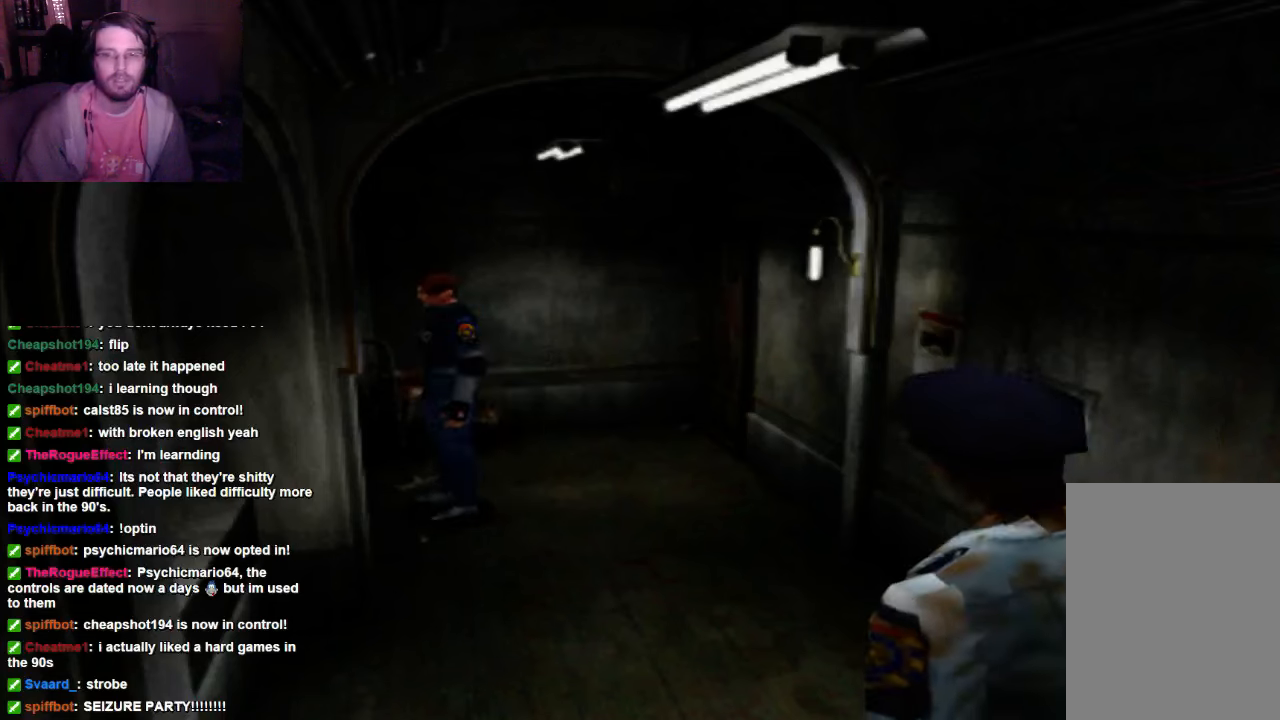
{"buttons": [], "left_stick": "center", "right_stick": "center", "events": [[233, "DPAD_UP", "up"], [500, "DPAD_RIGHT", "up"]]}
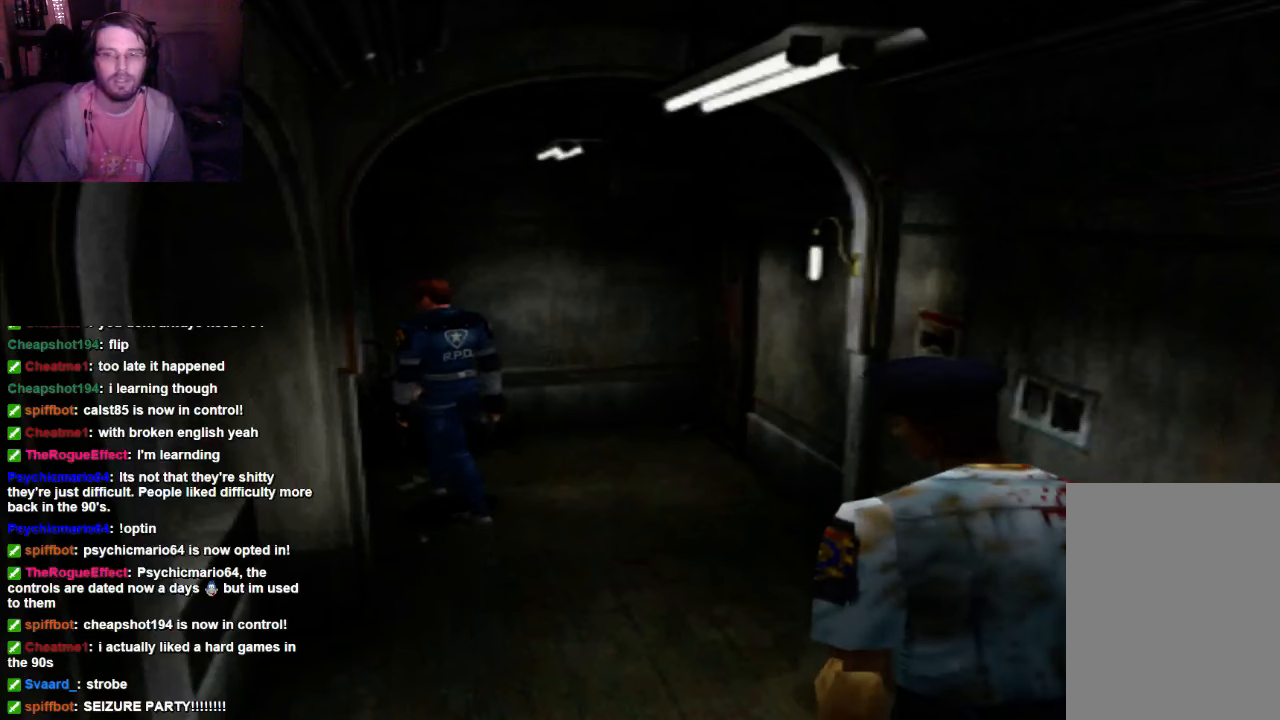
{"buttons": [], "left_stick": "center", "right_stick": "center", "events": []}
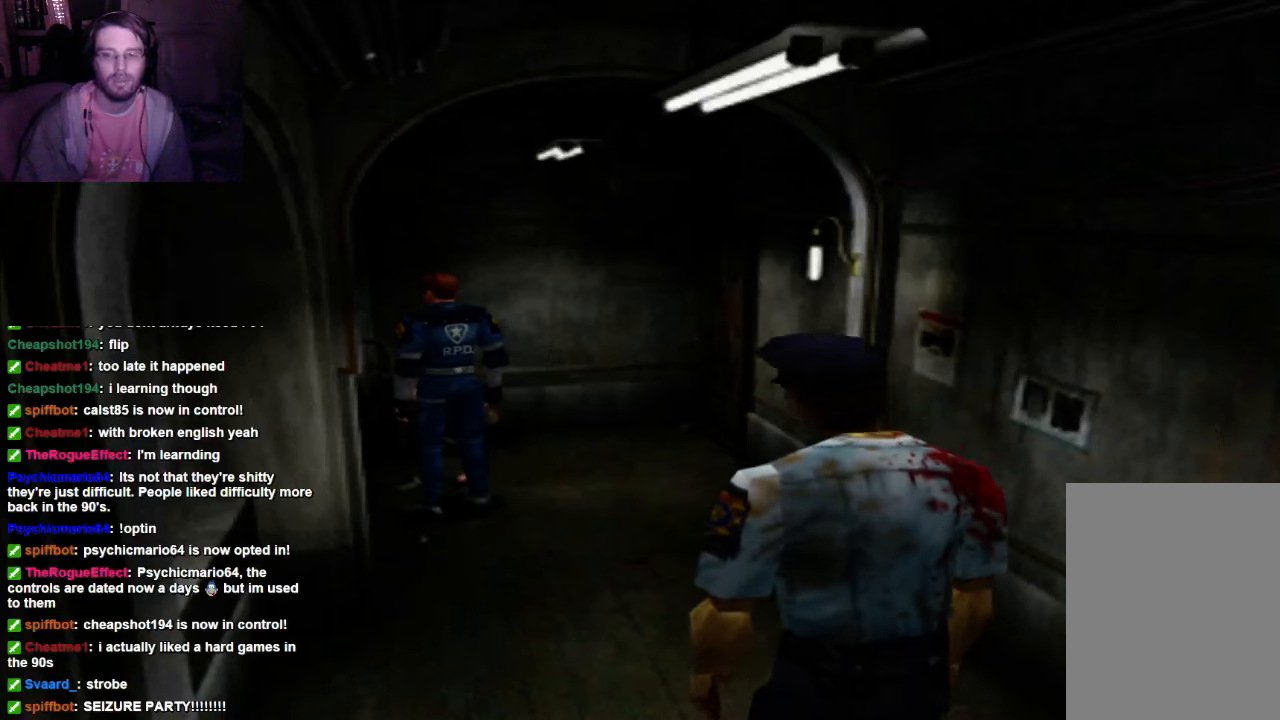
{"buttons": [], "left_stick": "center", "right_stick": "center", "events": []}